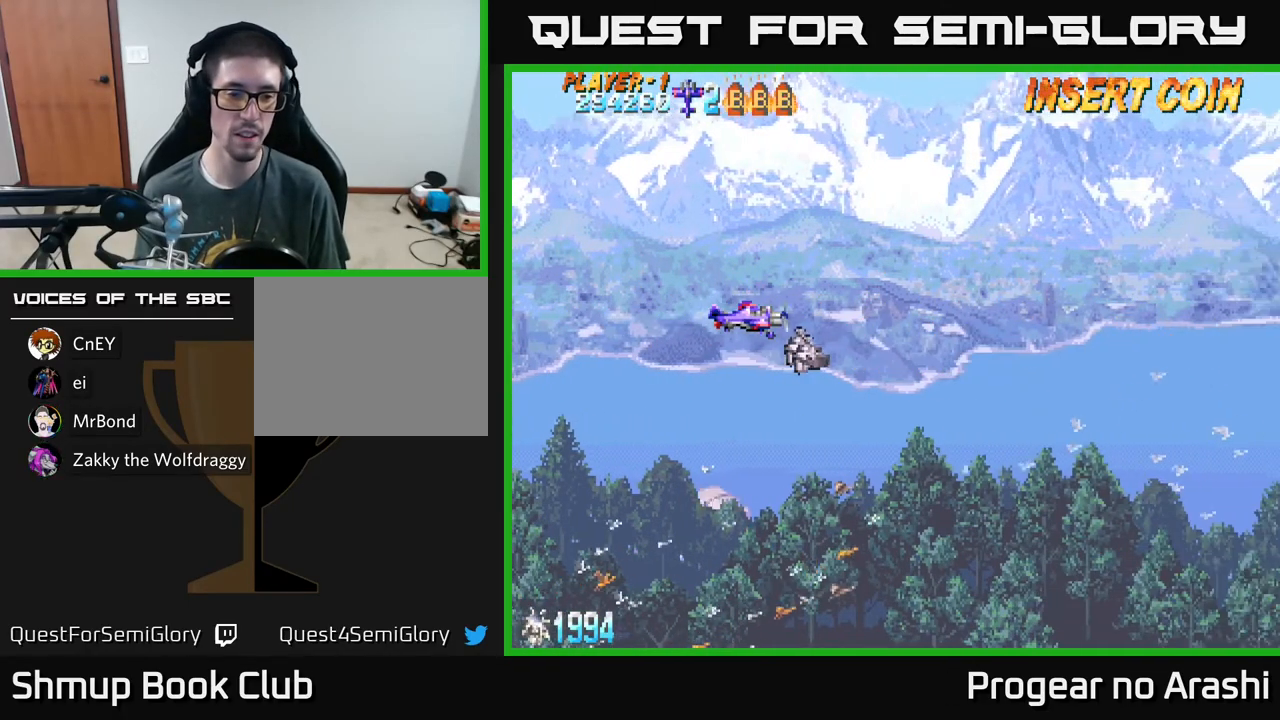
Gameplay with a controller (Xbox layout); each line is a JSON object with the inputs held at the frame after it. "events" lists button and stick changes between this image and that frame as [ms after this image, input, new state], when the widget could be followed in between. Not read: right_stick.
{"buttons": [], "left_stick": "center", "events": []}
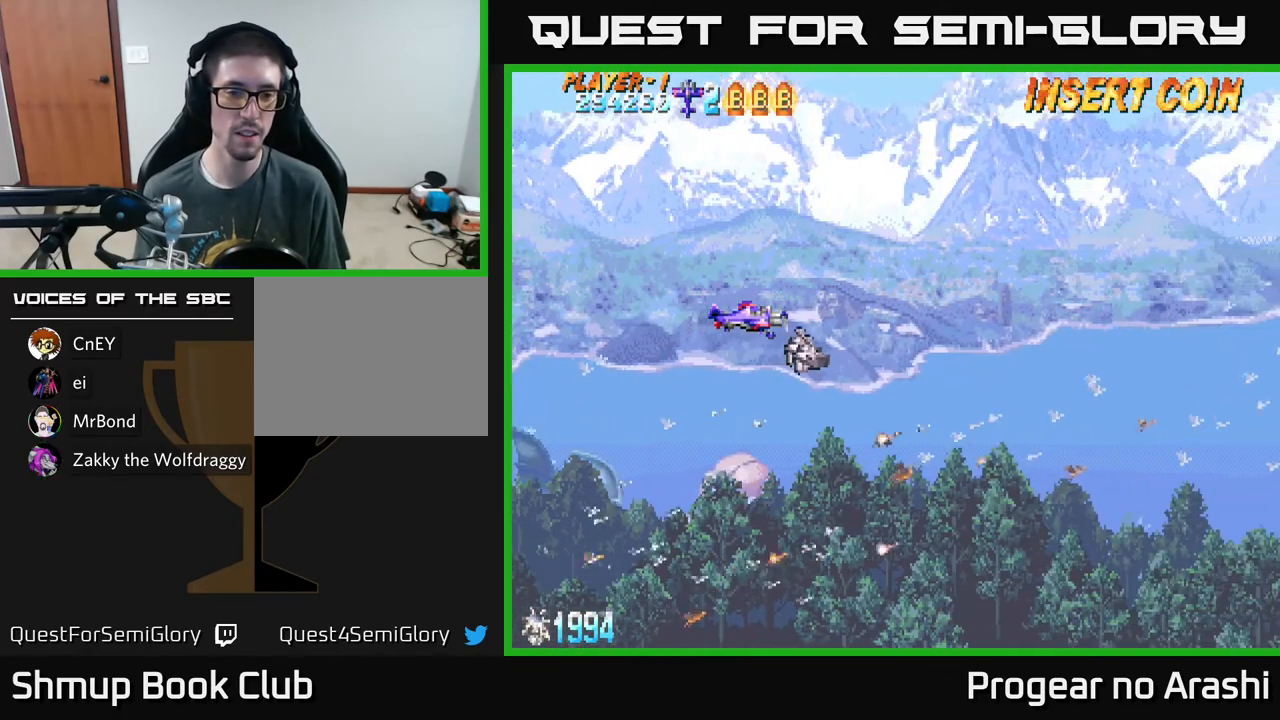
{"buttons": [], "left_stick": "center", "events": []}
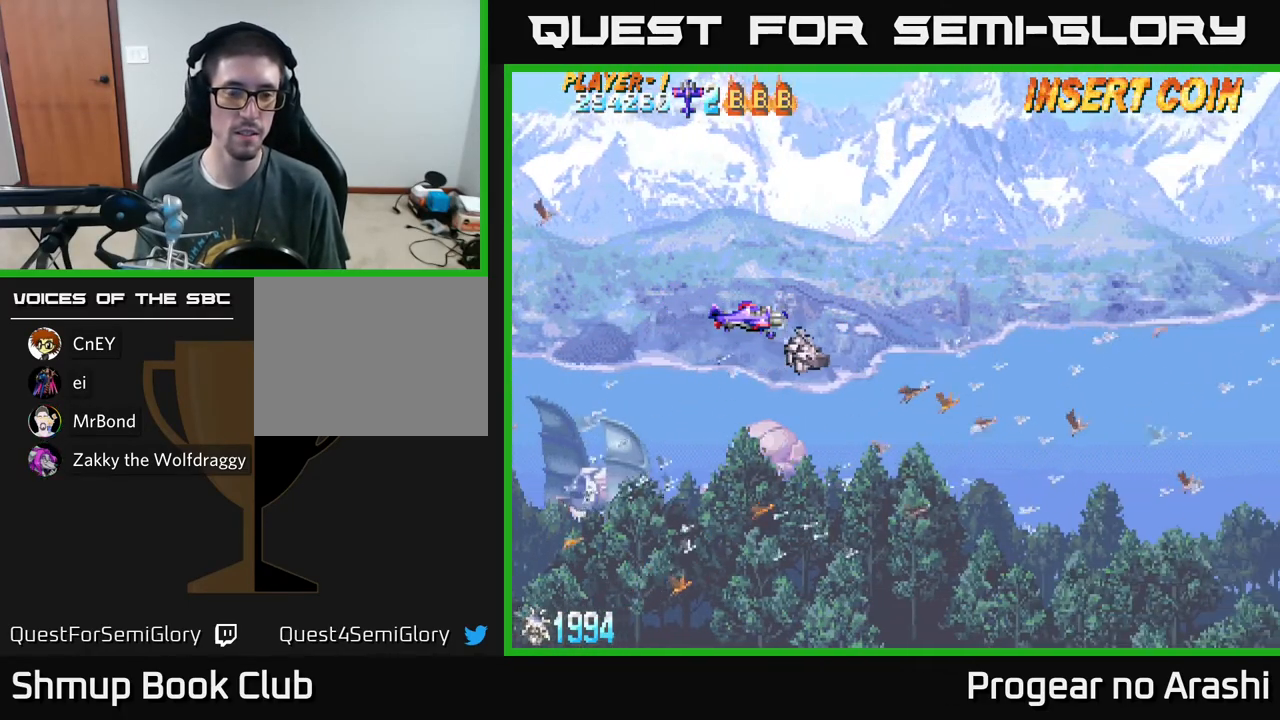
{"buttons": [], "left_stick": "center", "events": []}
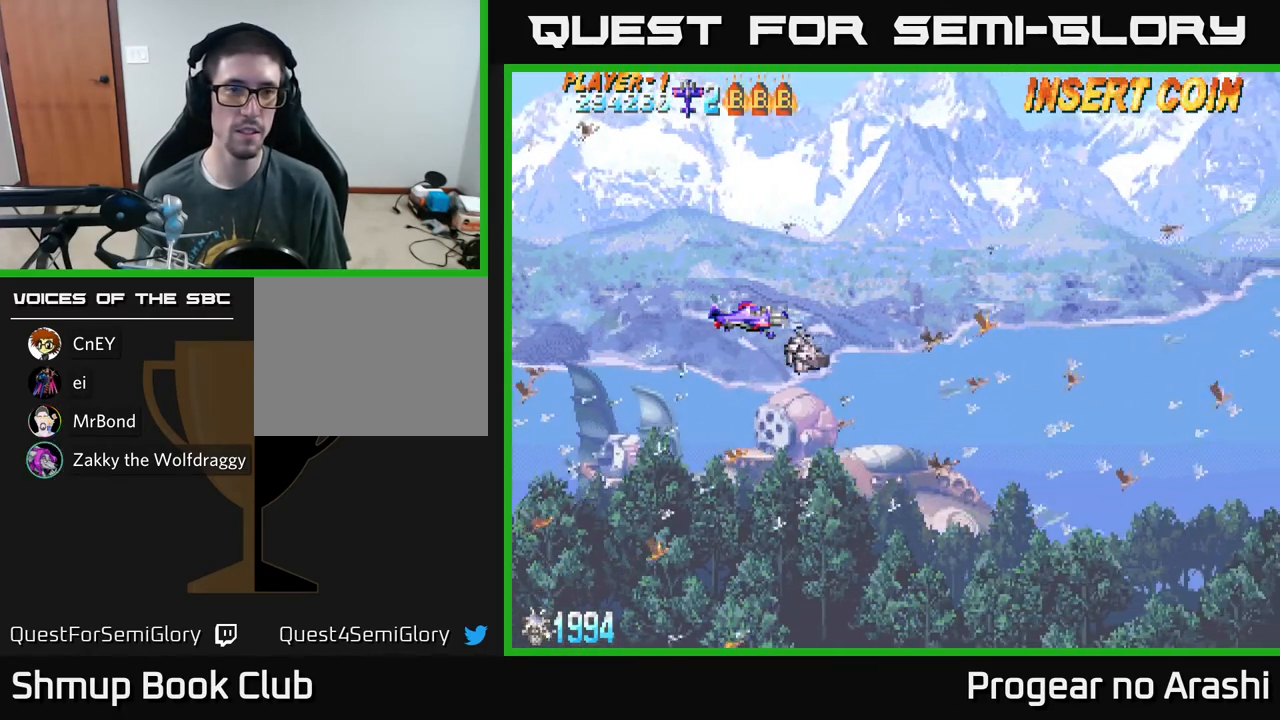
{"buttons": [], "left_stick": "center", "events": []}
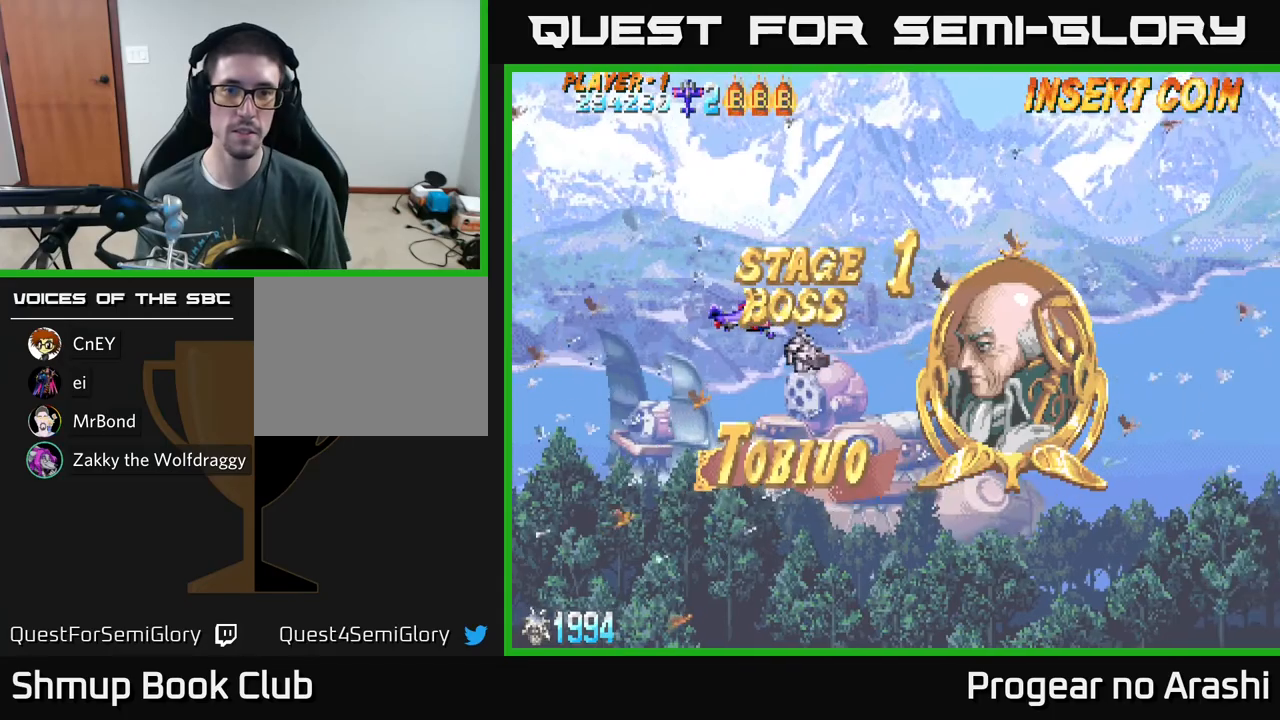
{"buttons": [], "left_stick": "center", "events": []}
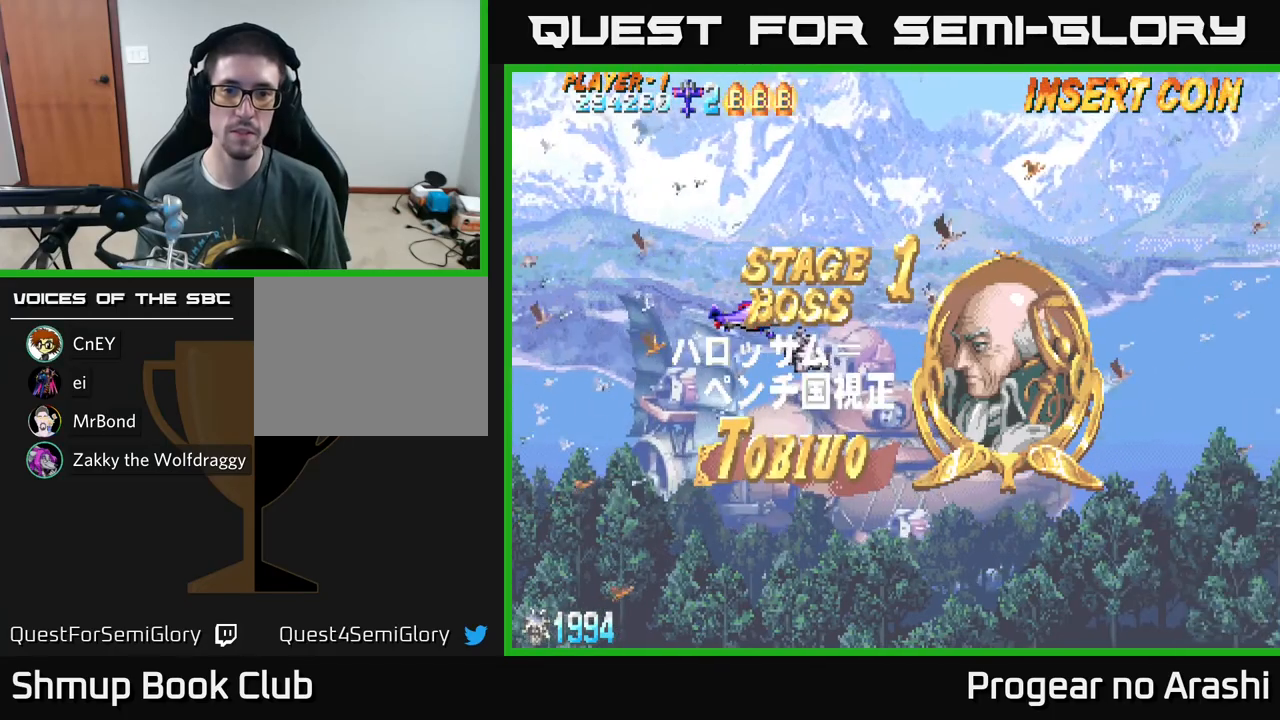
{"buttons": [], "left_stick": "center", "events": []}
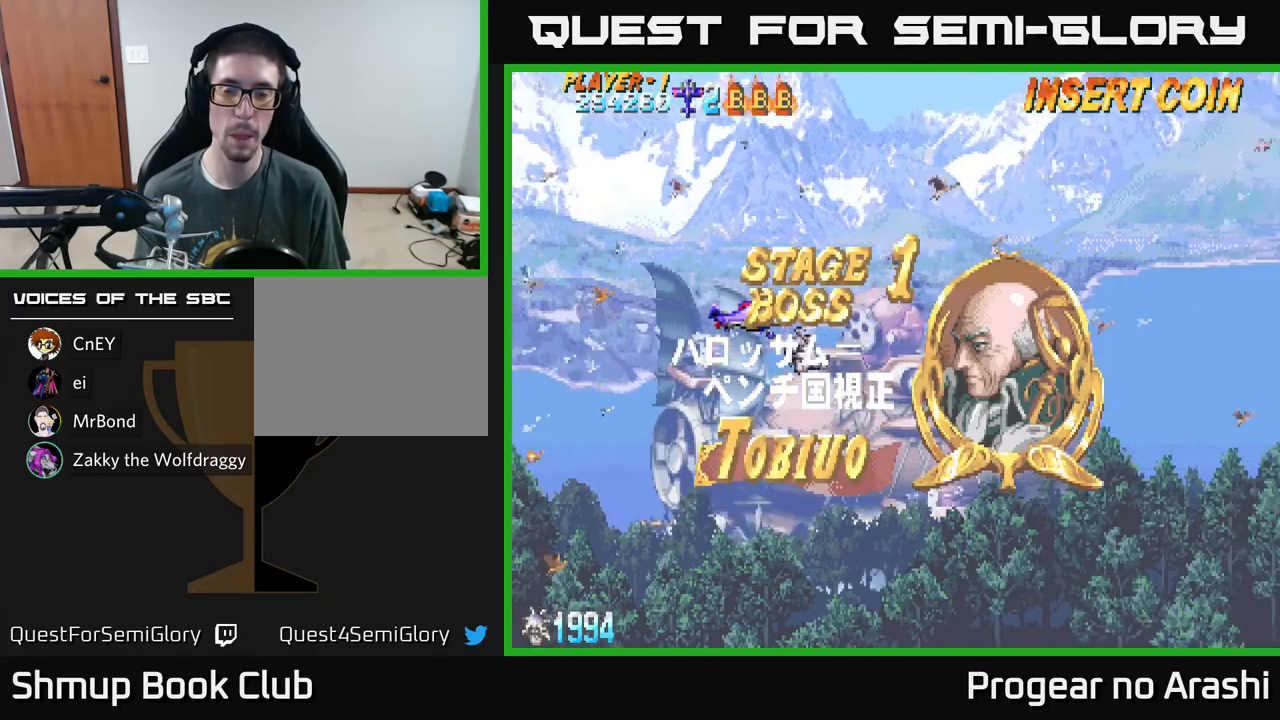
{"buttons": [], "left_stick": "center", "events": []}
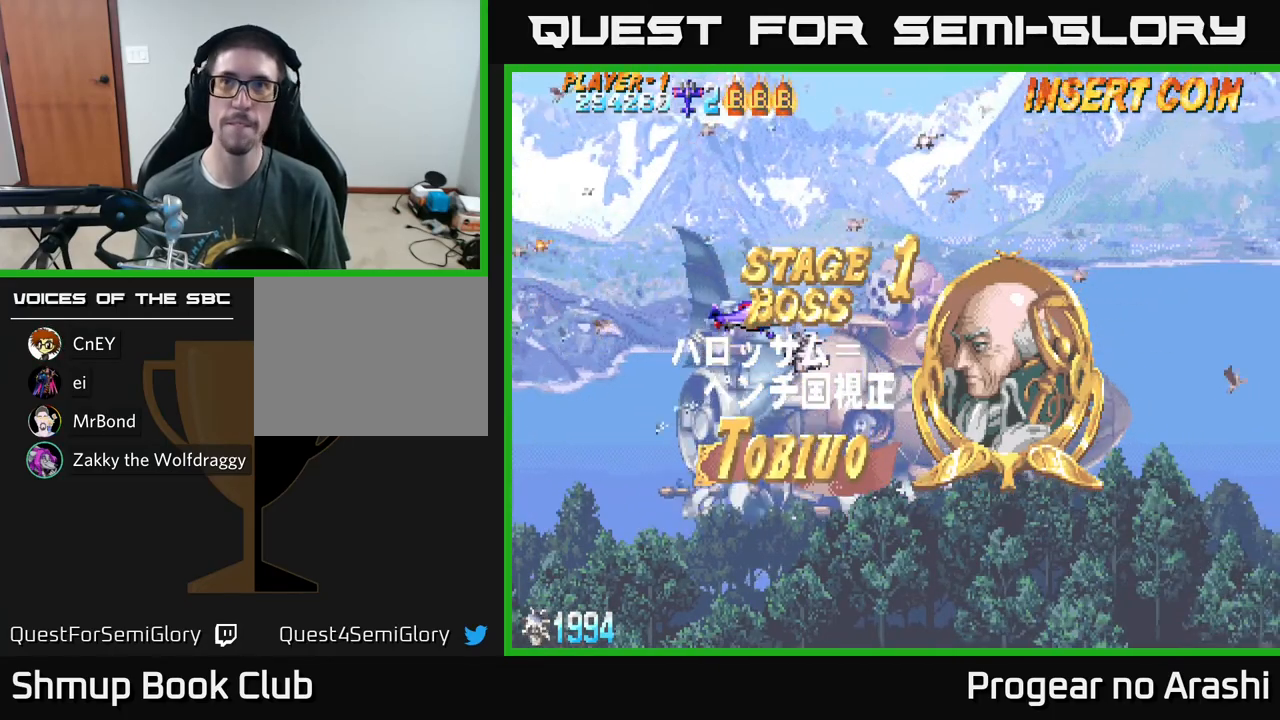
{"buttons": [], "left_stick": "center", "events": []}
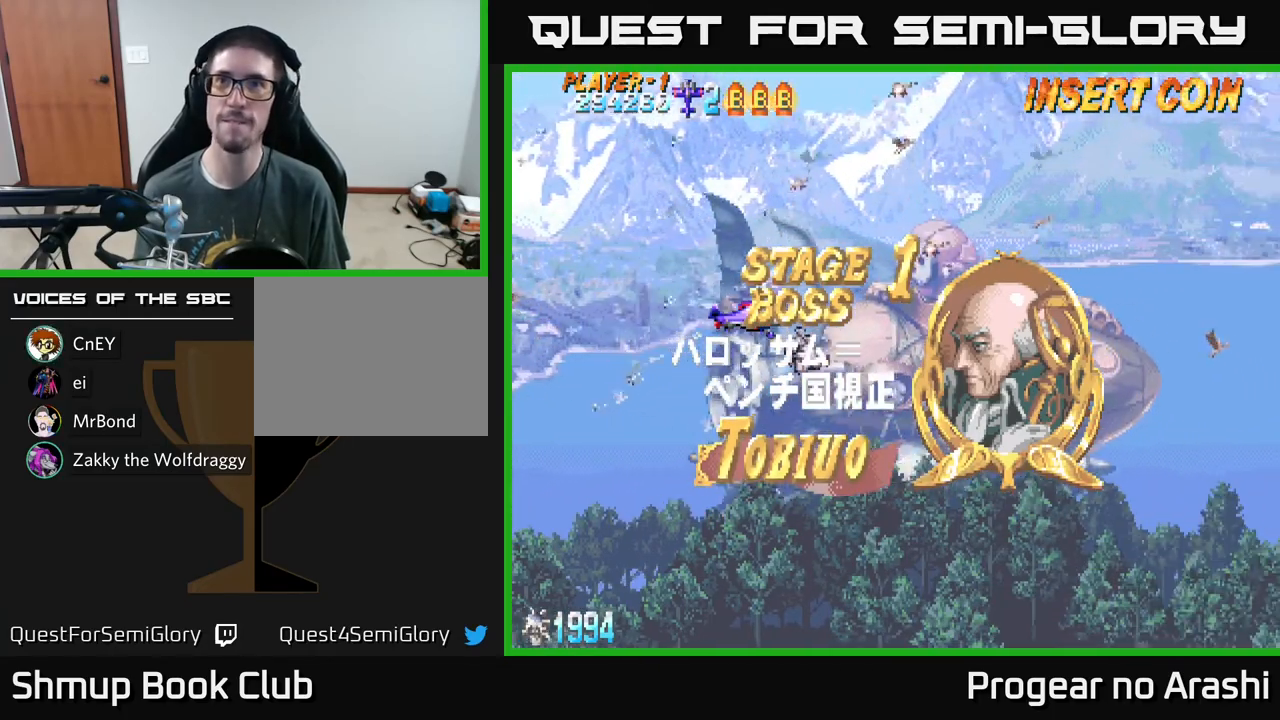
{"buttons": [], "left_stick": "center", "events": []}
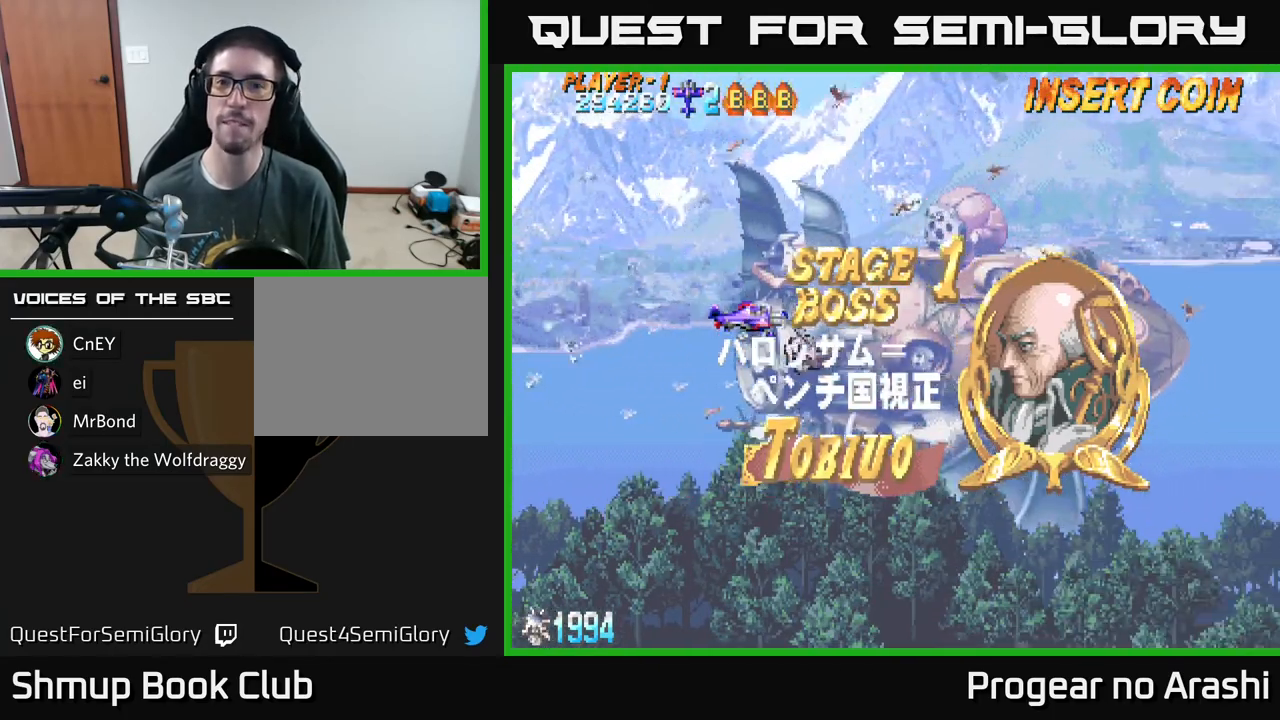
{"buttons": ["X", "DPAD_UP", "DPAD_LEFT"], "left_stick": "center", "events": [[167, "X", "down"], [333, "DPAD_LEFT", "down"], [367, "DPAD_UP", "down"]]}
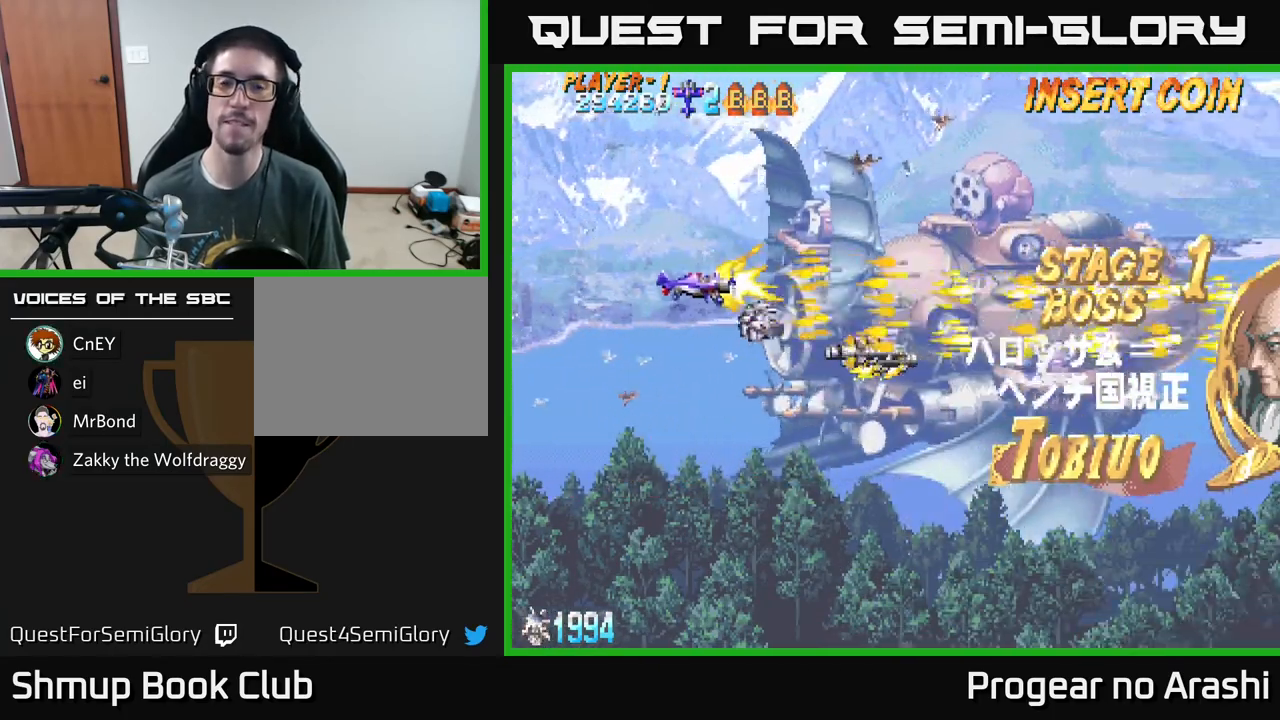
{"buttons": ["X"], "left_stick": "center", "events": [[250, "DPAD_LEFT", "up"], [317, "DPAD_UP", "up"]]}
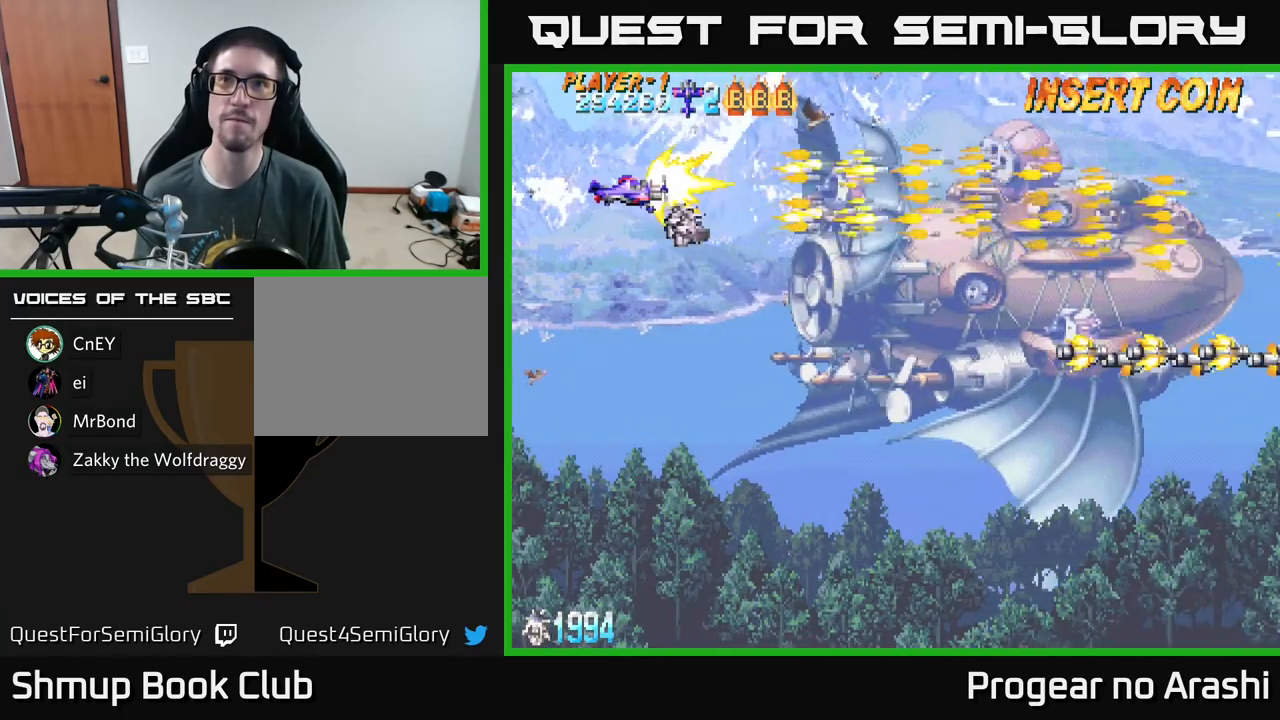
{"buttons": ["X"], "left_stick": "center", "events": []}
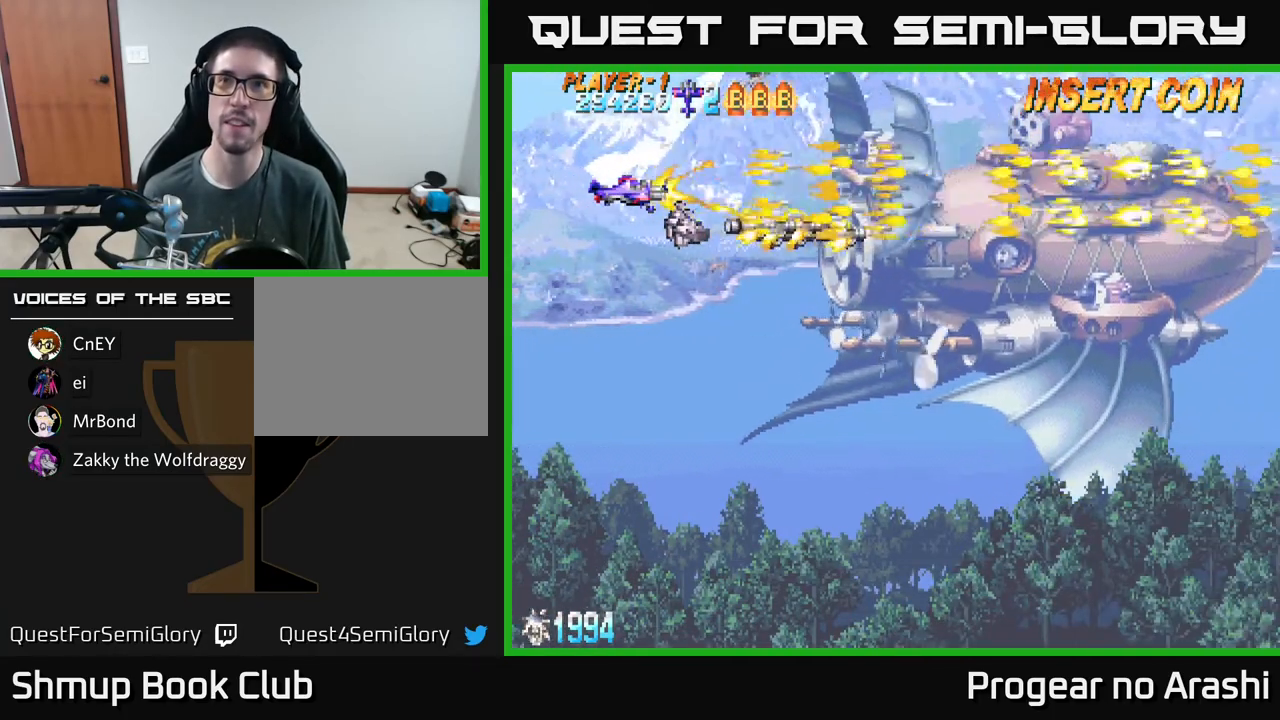
{"buttons": ["X"], "left_stick": "center", "events": []}
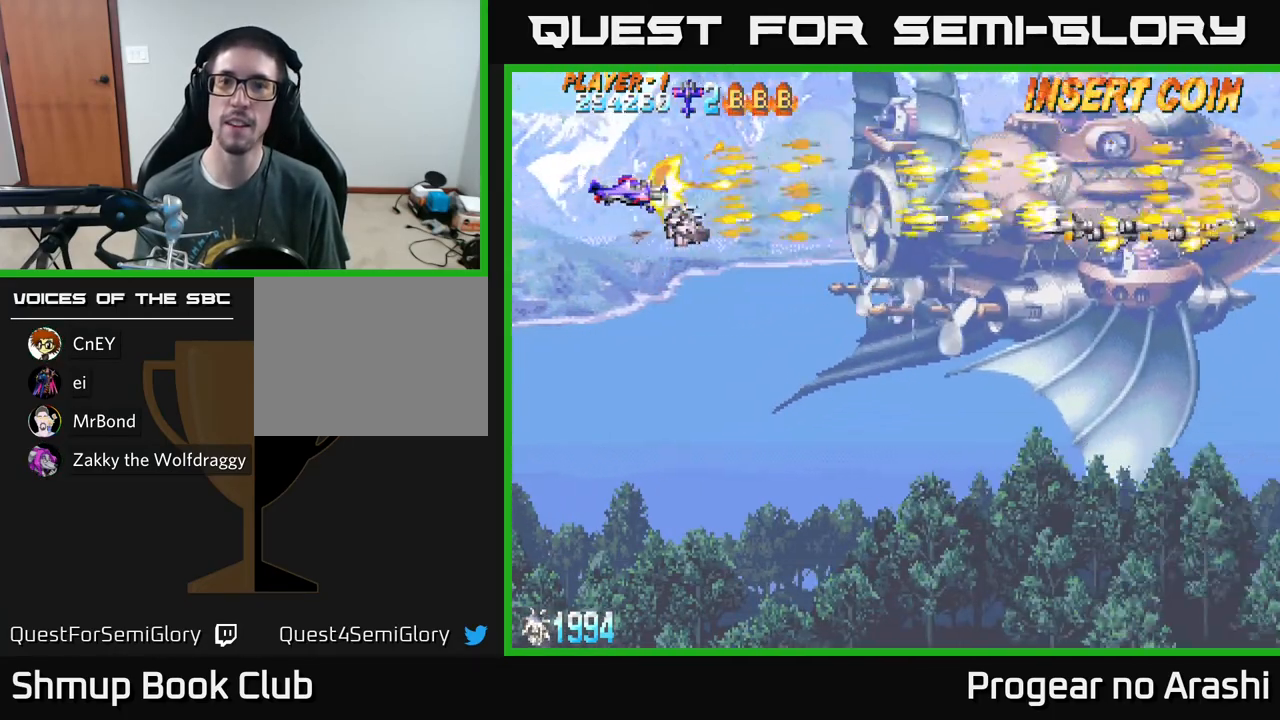
{"buttons": ["A", "X", "DPAD_UP", "DPAD_RIGHT"], "left_stick": "center", "events": [[267, "DPAD_UP", "down"], [467, "A", "down"], [467, "DPAD_RIGHT", "down"]]}
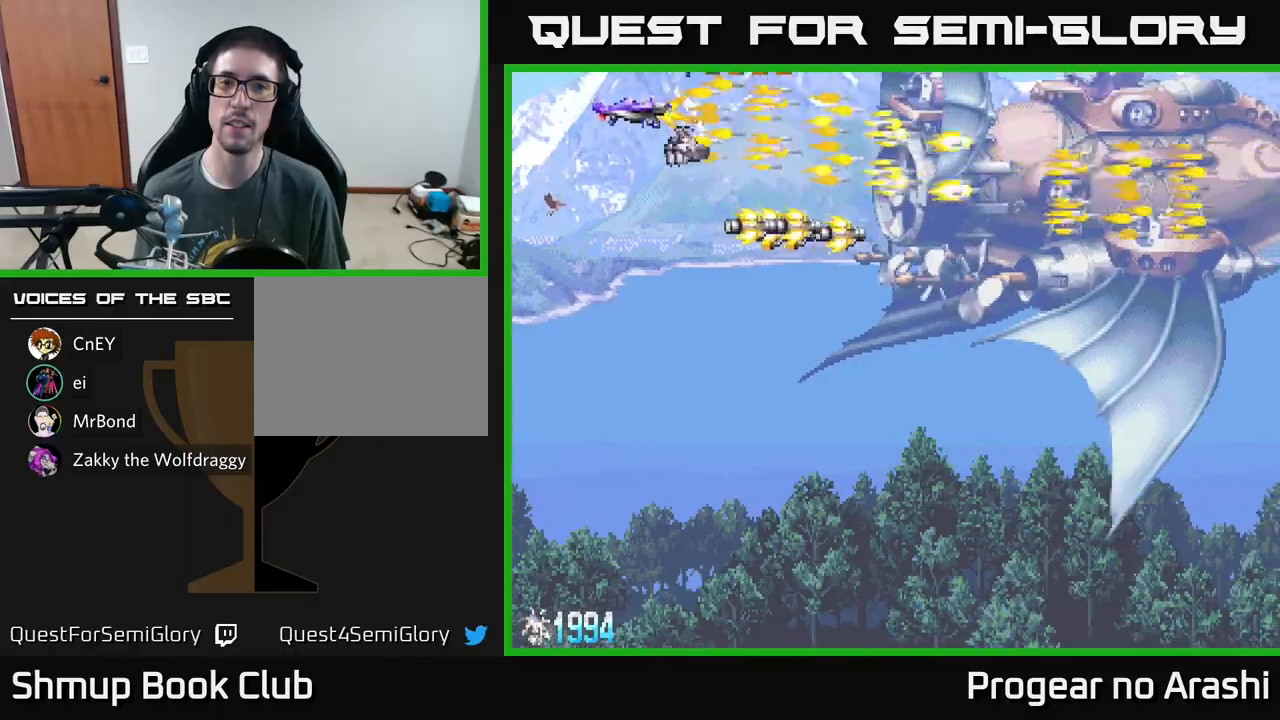
{"buttons": ["A"], "left_stick": "center", "events": [[17, "X", "up"], [50, "DPAD_UP", "up"], [67, "A", "up"], [133, "A", "down"], [133, "DPAD_RIGHT", "up"]]}
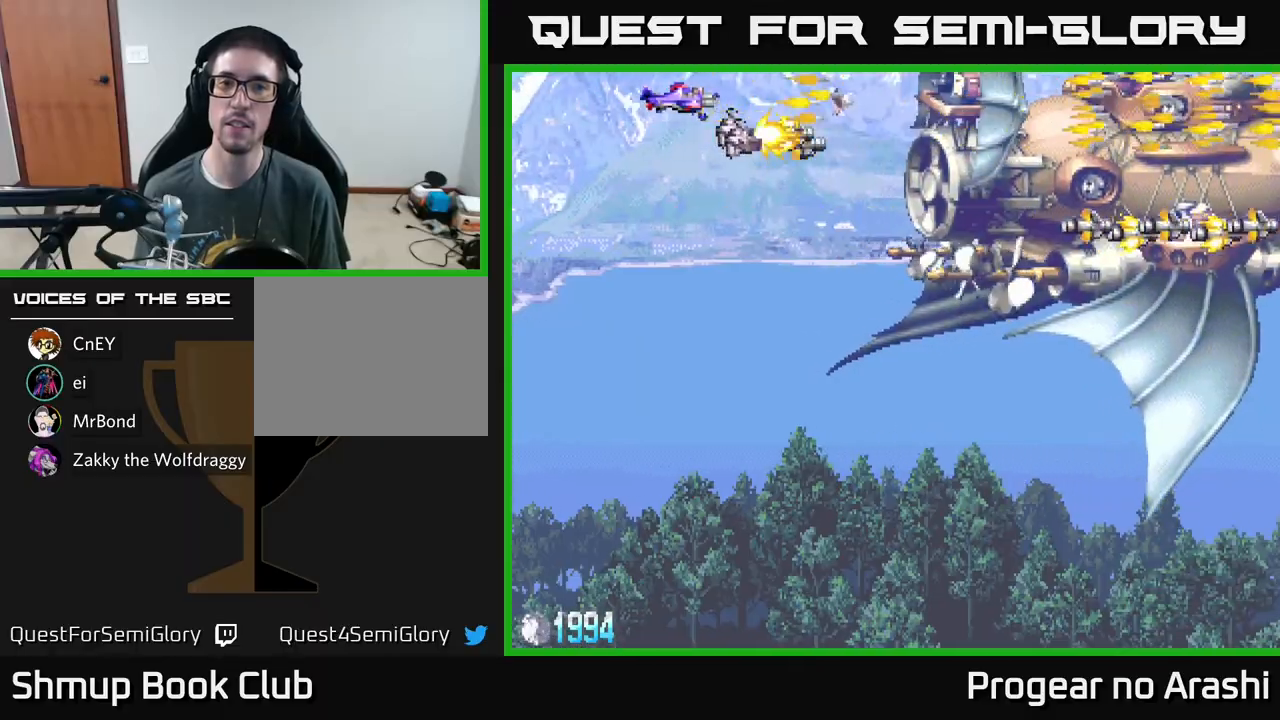
{"buttons": ["A", "DPAD_DOWN"], "left_stick": "center", "events": [[333, "DPAD_DOWN", "down"]]}
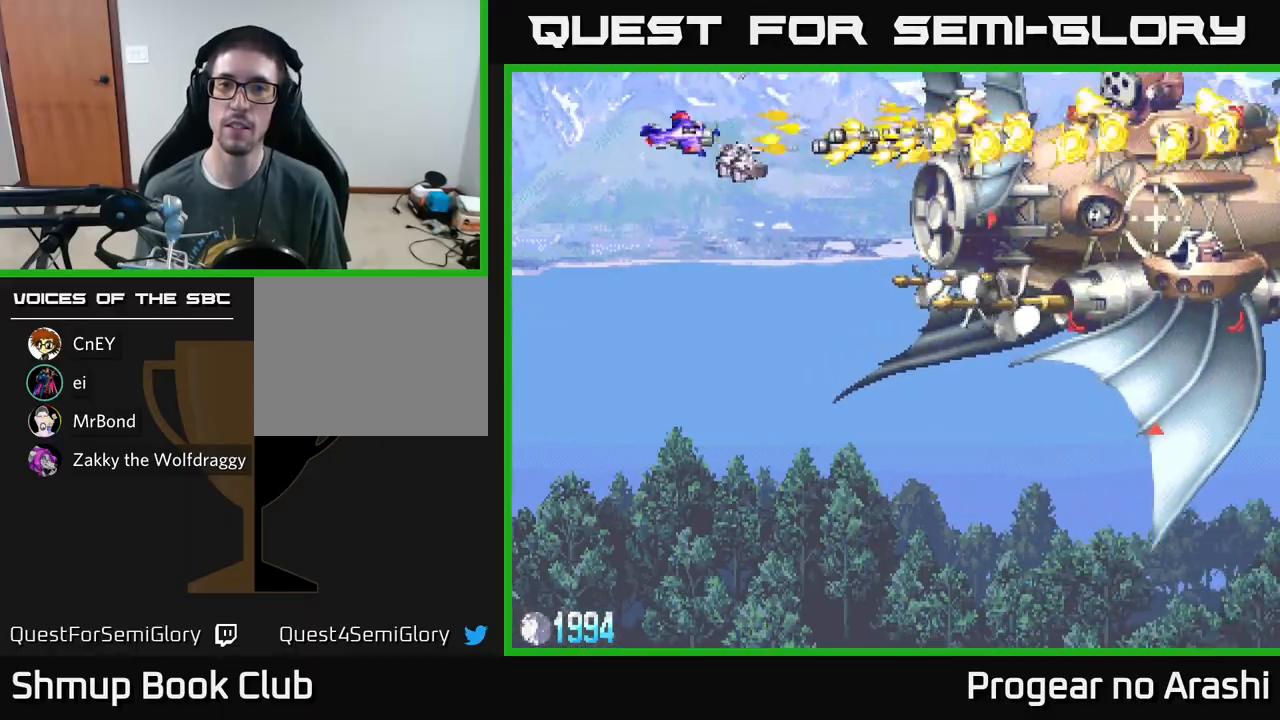
{"buttons": ["A"], "left_stick": "center", "events": [[200, "DPAD_DOWN", "up"]]}
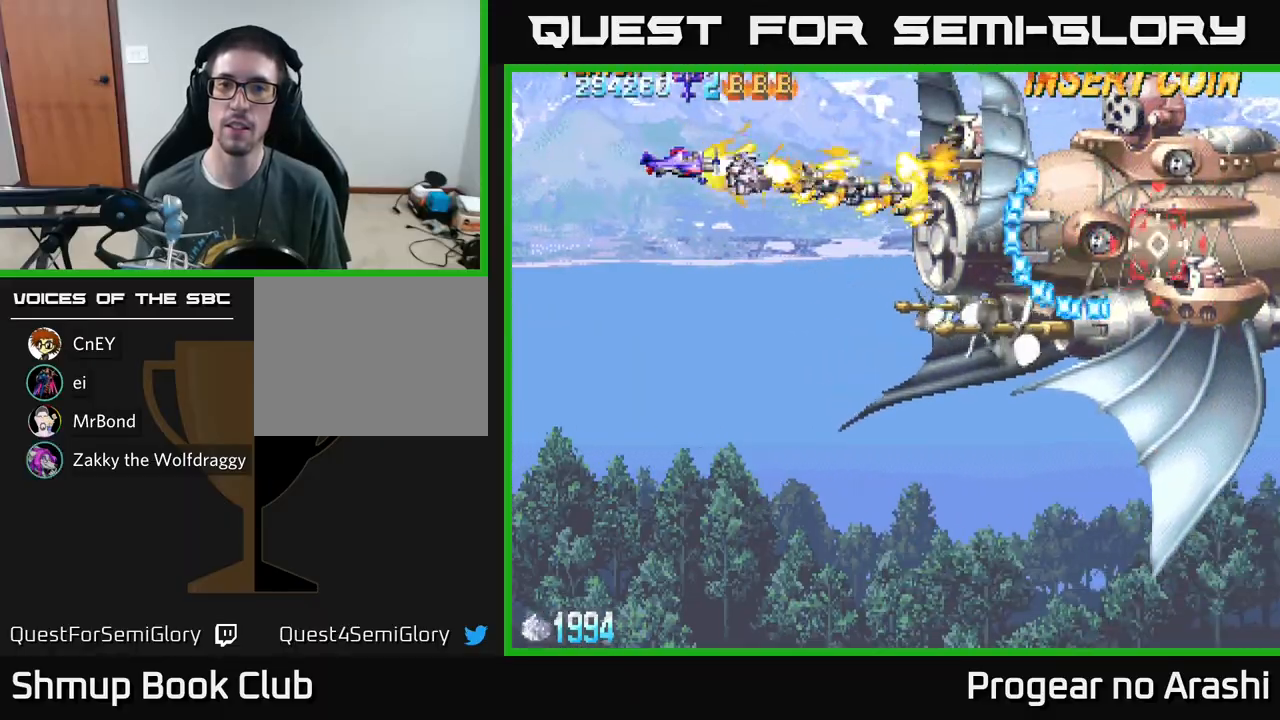
{"buttons": ["X", "DPAD_UP"], "left_stick": "center", "events": [[33, "DPAD_LEFT", "down"], [250, "DPAD_LEFT", "up"], [367, "DPAD_UP", "down"], [400, "X", "down"], [417, "A", "up"]]}
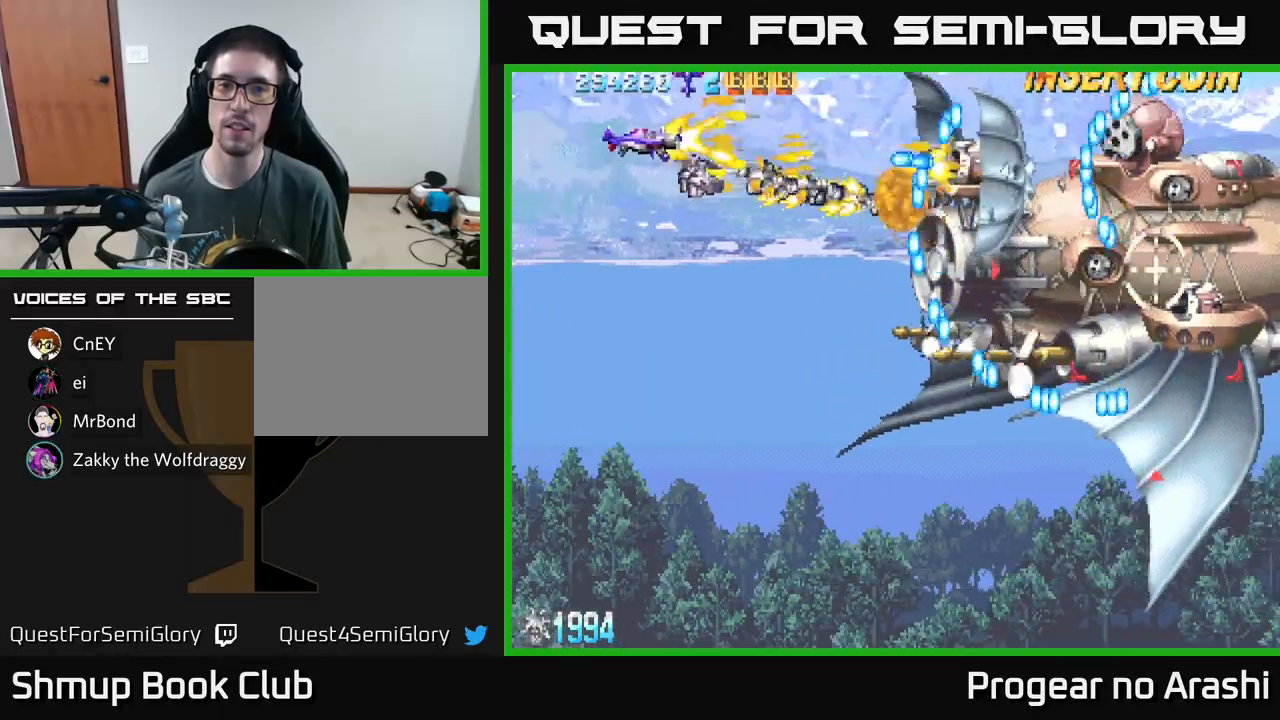
{"buttons": ["X", "DPAD_DOWN"], "left_stick": "center", "events": [[17, "DPAD_UP", "up"], [83, "DPAD_DOWN", "down"], [183, "DPAD_DOWN", "up"], [183, "DPAD_LEFT", "down"], [333, "DPAD_DOWN", "down"], [350, "DPAD_LEFT", "up"]]}
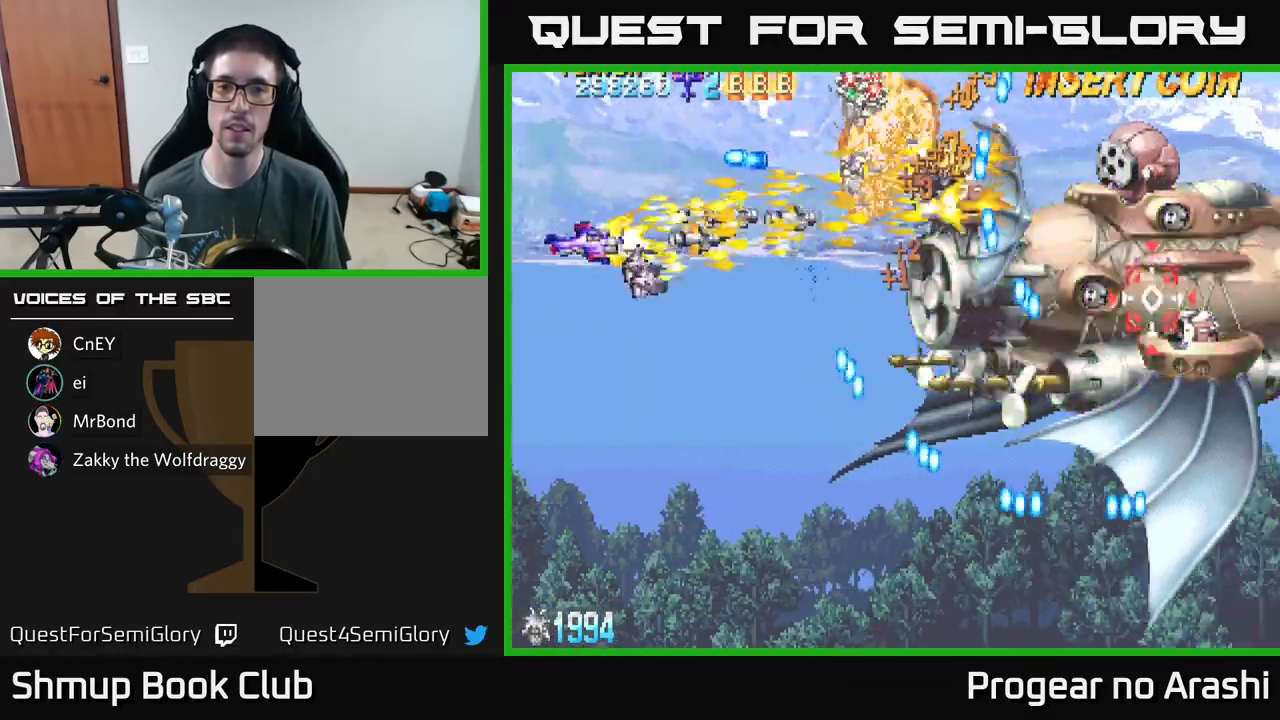
{"buttons": ["X", "DPAD_UP", "DPAD_RIGHT"], "left_stick": "center", "events": [[117, "A", "down"], [117, "DPAD_RIGHT", "down"], [117, "X", "up"], [150, "DPAD_DOWN", "up"], [250, "DPAD_RIGHT", "up"], [300, "DPAD_UP", "down"], [300, "X", "down"], [350, "A", "up"], [350, "DPAD_RIGHT", "down"]]}
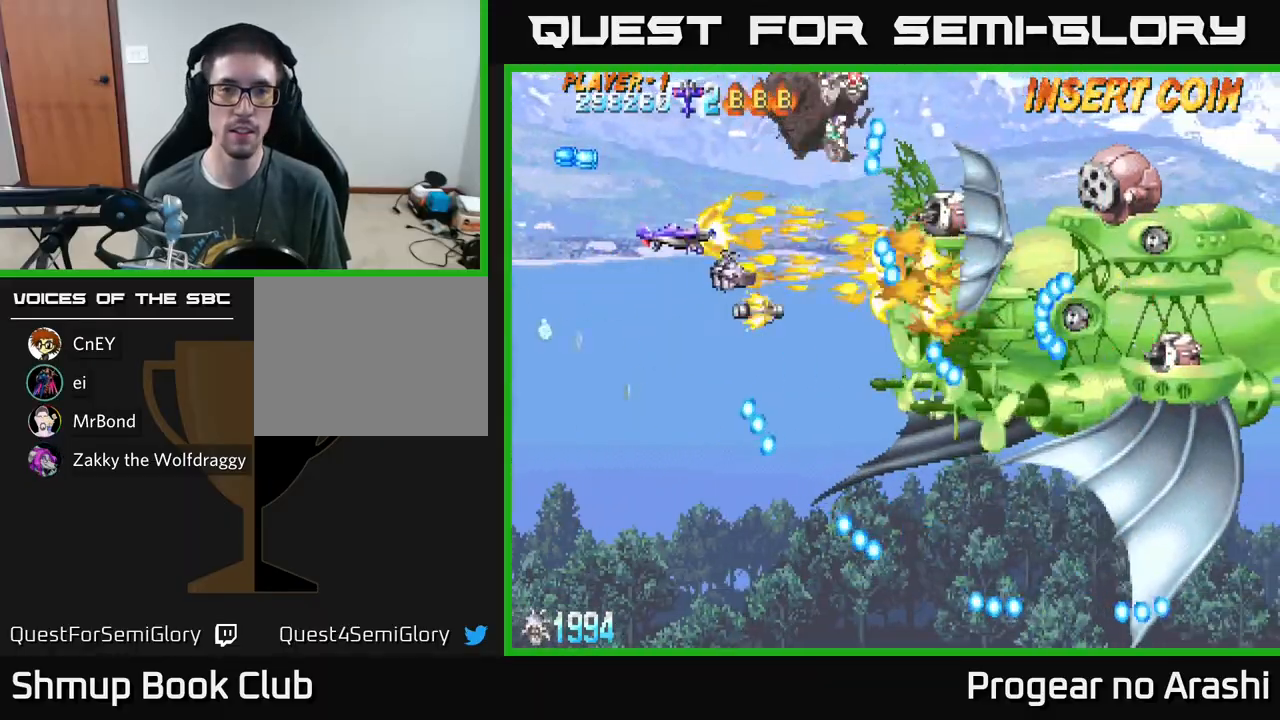
{"buttons": ["A", "DPAD_DOWN"], "left_stick": "center", "events": [[33, "DPAD_RIGHT", "up"], [133, "DPAD_LEFT", "down"], [133, "DPAD_UP", "up"], [200, "A", "down"], [217, "X", "up"], [233, "DPAD_DOWN", "down"], [267, "DPAD_LEFT", "up"]]}
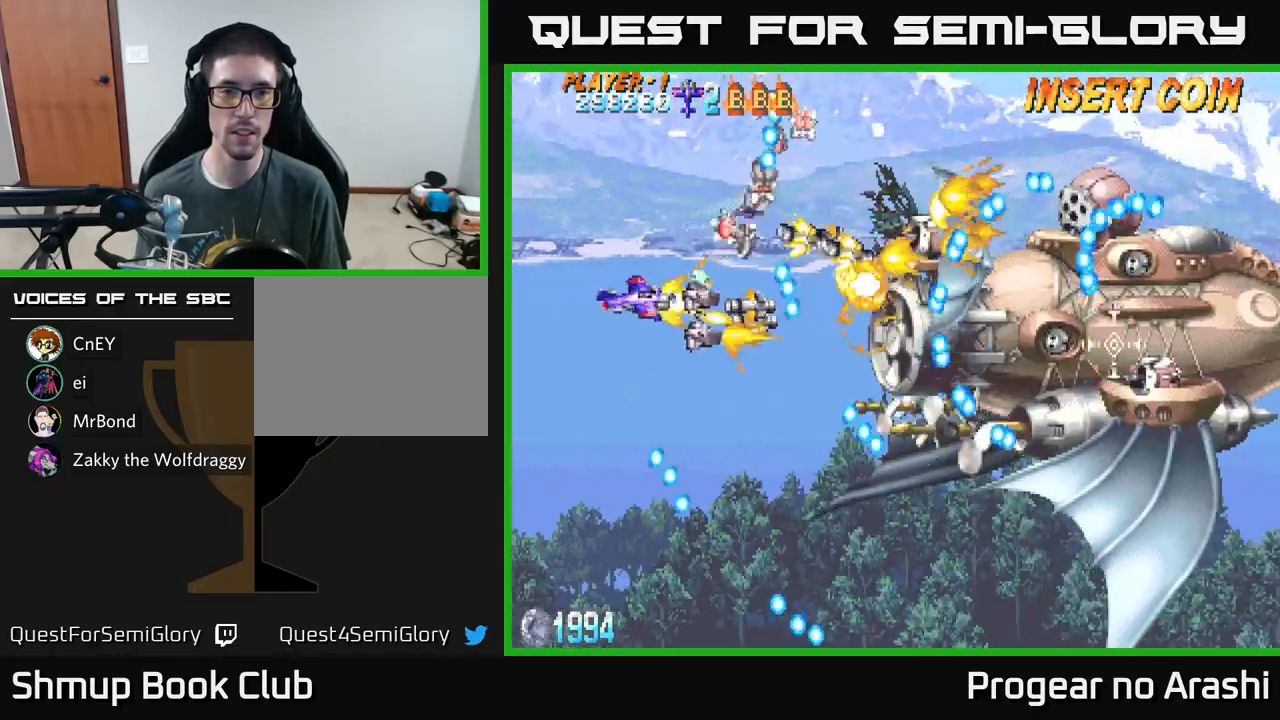
{"buttons": ["X", "DPAD_DOWN"], "left_stick": "center", "events": [[50, "DPAD_DOWN", "up"], [100, "DPAD_LEFT", "down"], [233, "DPAD_DOWN", "down"], [267, "DPAD_LEFT", "up"], [300, "X", "down"], [333, "A", "up"]]}
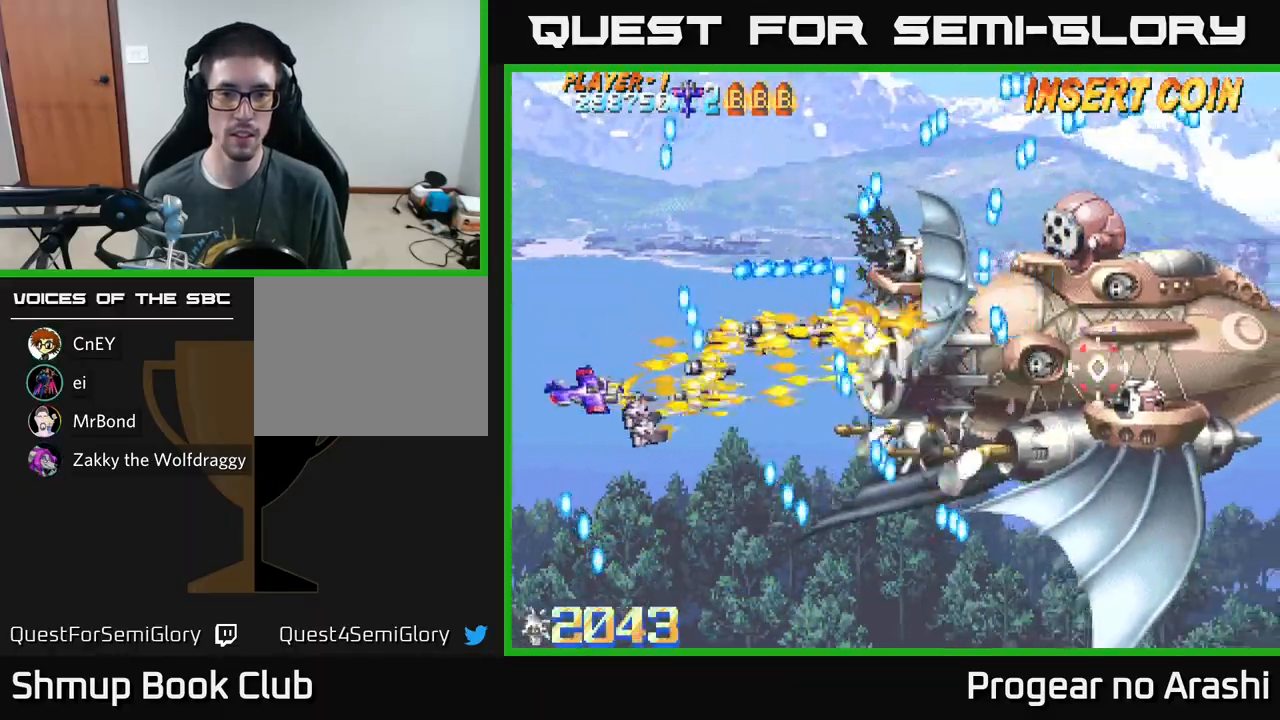
{"buttons": ["X"], "left_stick": "center", "events": [[17, "DPAD_RIGHT", "down"], [133, "DPAD_DOWN", "up"], [200, "DPAD_RIGHT", "up"]]}
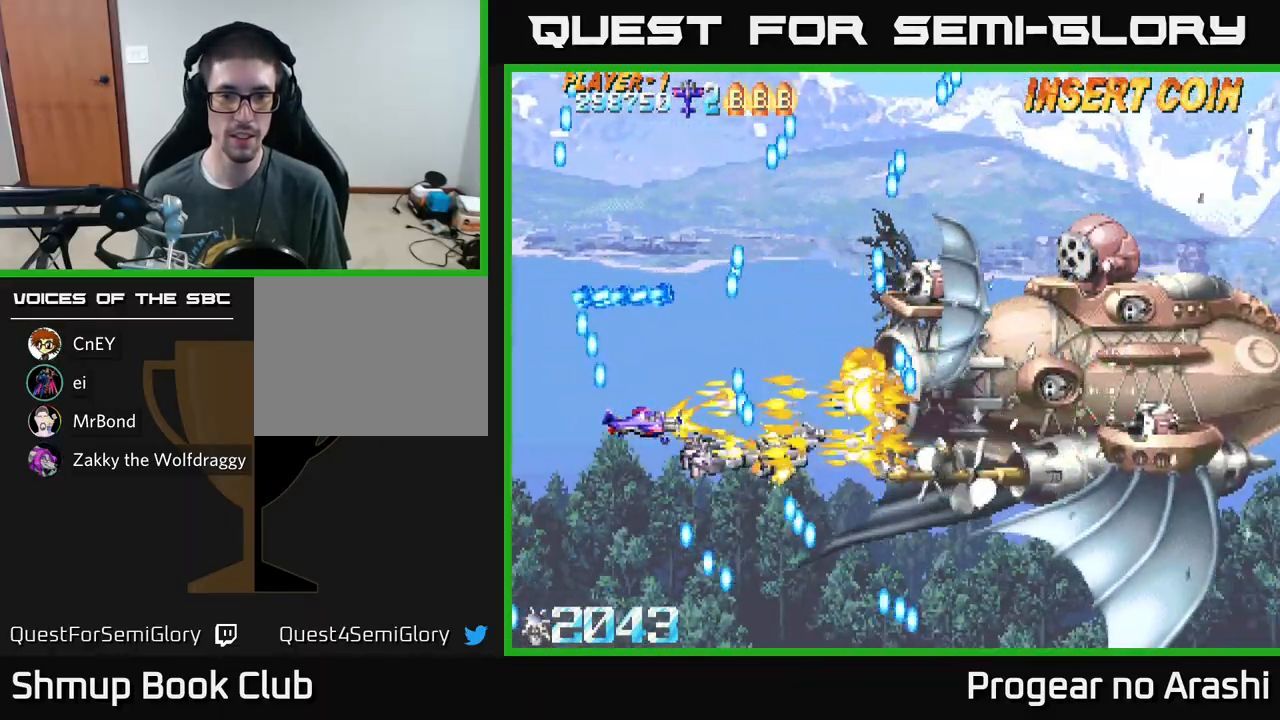
{"buttons": ["A", "DPAD_UP"], "left_stick": "center", "events": [[33, "A", "down"], [50, "X", "up"], [100, "DPAD_DOWN", "down"], [250, "DPAD_DOWN", "up"], [250, "DPAD_RIGHT", "down"], [350, "DPAD_RIGHT", "up"], [467, "DPAD_UP", "down"]]}
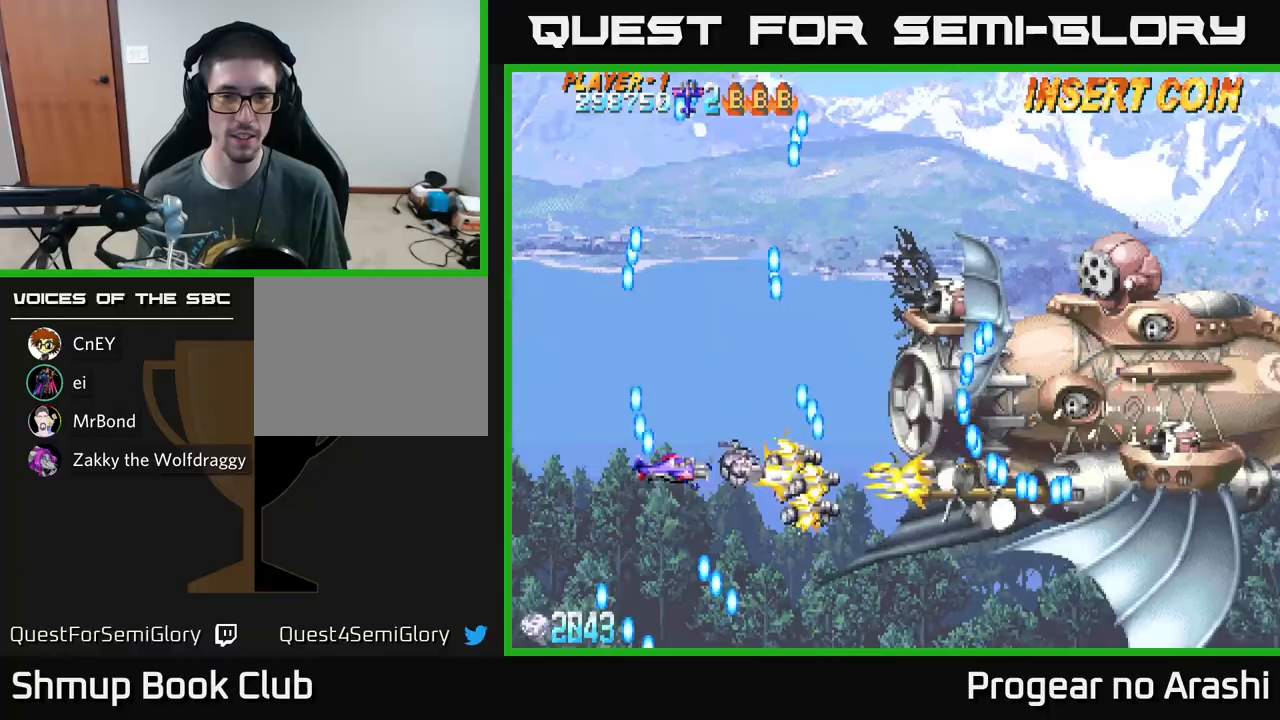
{"buttons": ["A", "DPAD_UP"], "left_stick": "center", "events": [[217, "DPAD_LEFT", "down"], [433, "DPAD_LEFT", "up"]]}
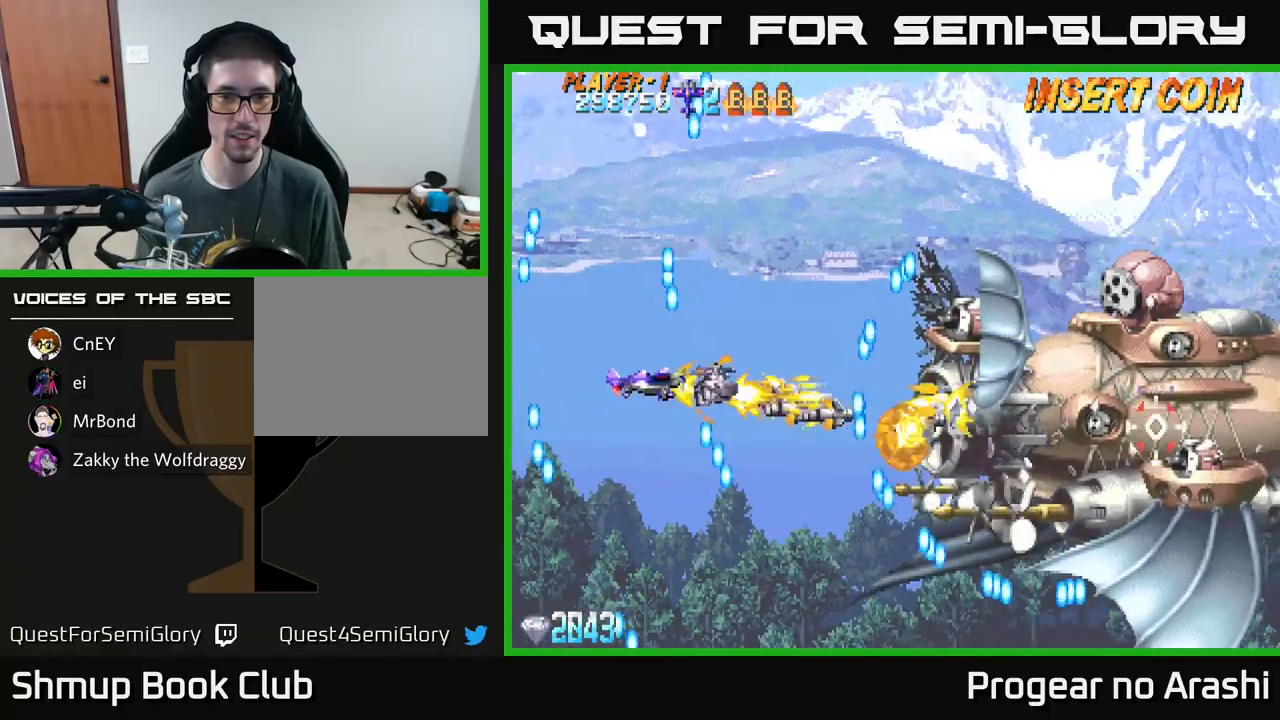
{"buttons": ["X", "DPAD_RIGHT"], "left_stick": "center", "events": [[33, "DPAD_UP", "up"], [283, "X", "down"], [333, "A", "up"], [367, "DPAD_UP", "down"], [433, "DPAD_RIGHT", "down"], [467, "DPAD_UP", "up"]]}
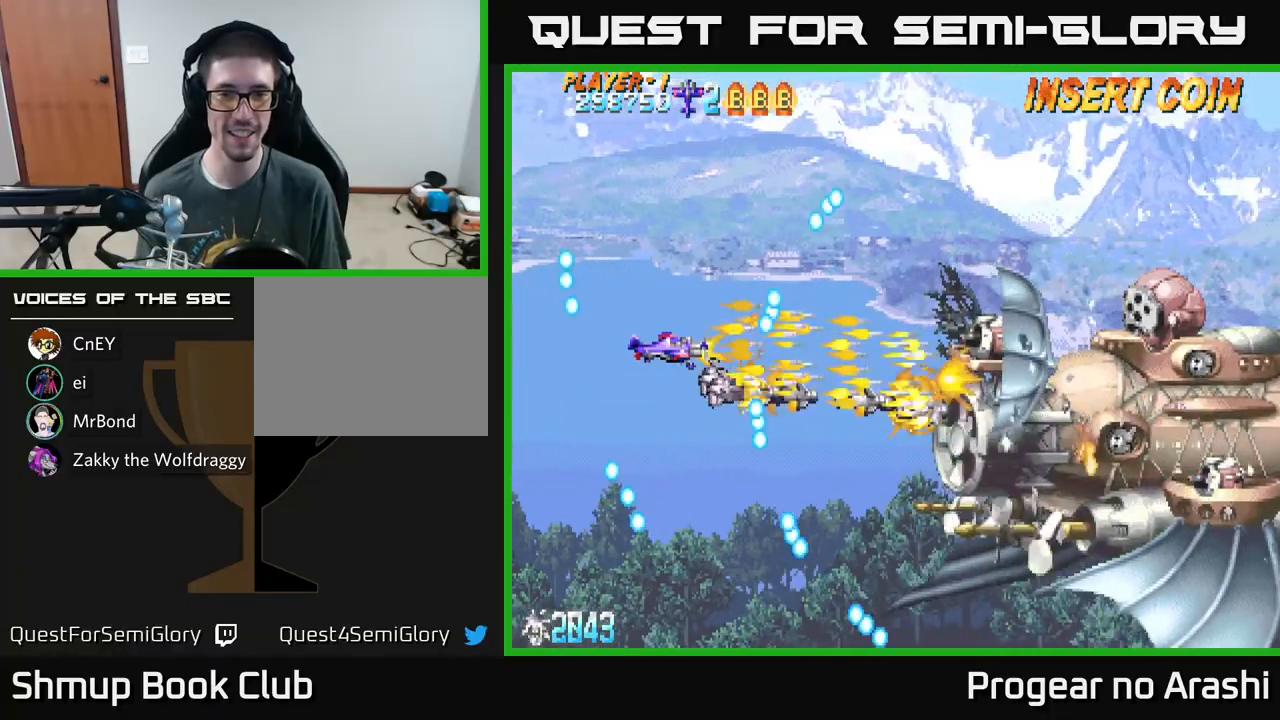
{"buttons": ["X", "DPAD_UP", "DPAD_LEFT"], "left_stick": "center", "events": [[400, "DPAD_RIGHT", "up"], [450, "DPAD_UP", "down"], [483, "DPAD_LEFT", "down"]]}
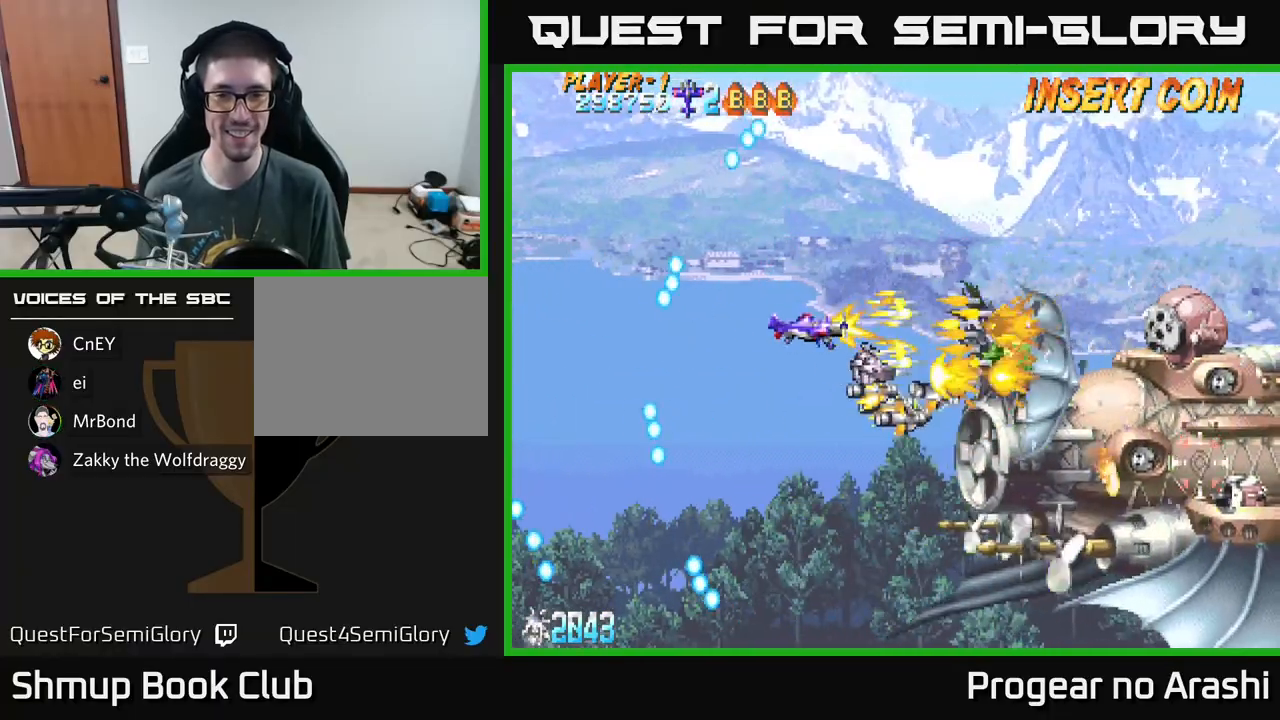
{"buttons": ["X", "DPAD_DOWN"], "left_stick": "center", "events": [[17, "DPAD_UP", "up"], [150, "DPAD_LEFT", "up"], [433, "DPAD_DOWN", "down"]]}
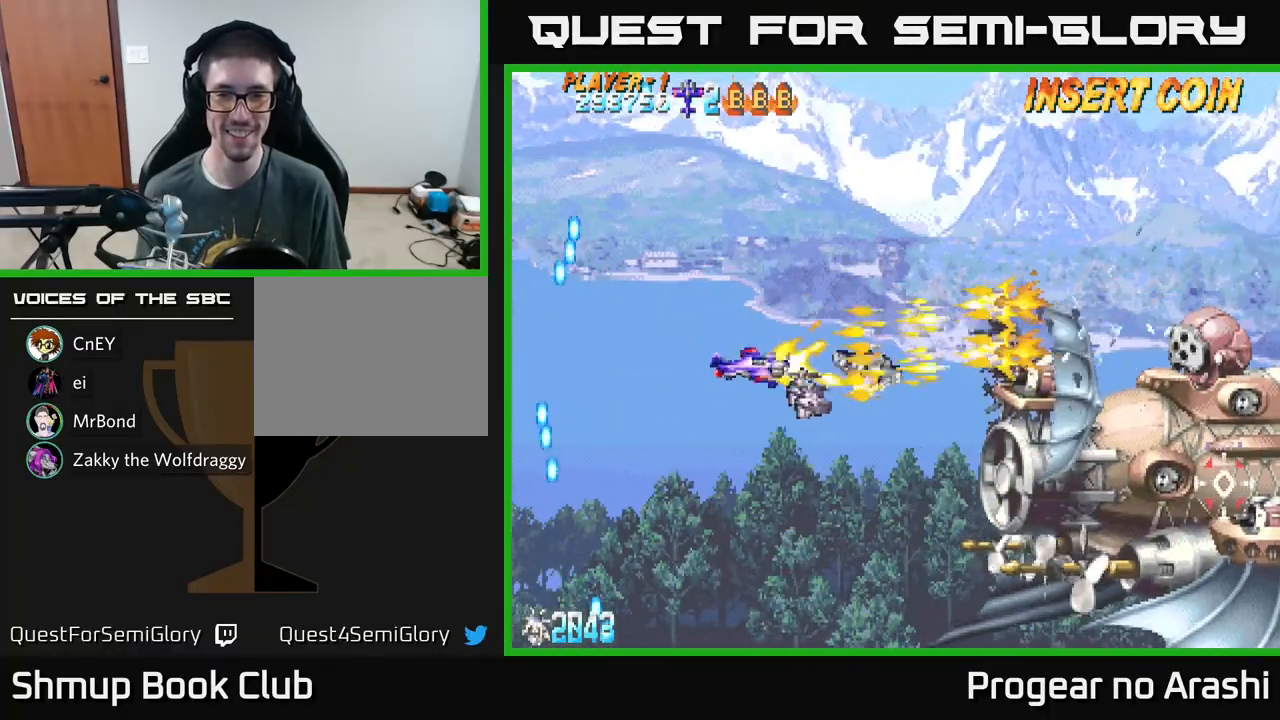
{"buttons": [], "left_stick": "center", "events": [[50, "DPAD_DOWN", "up"], [283, "X", "up"]]}
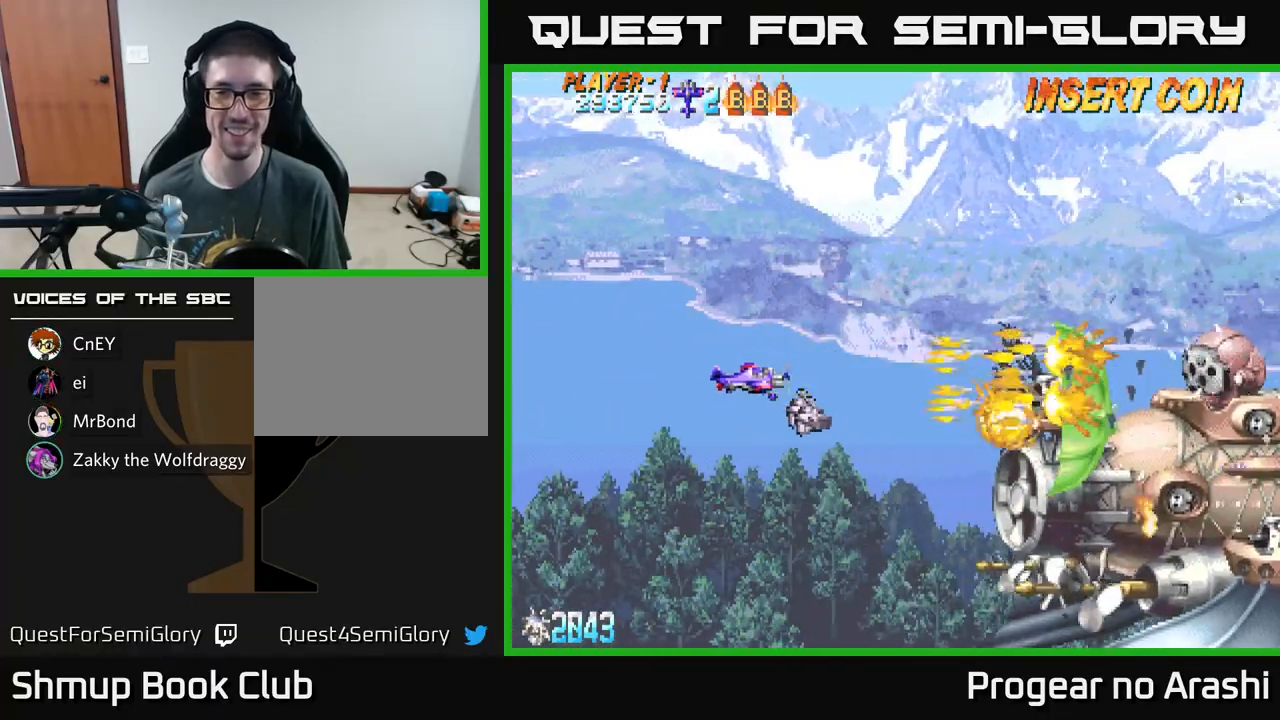
{"buttons": [], "left_stick": "center", "events": []}